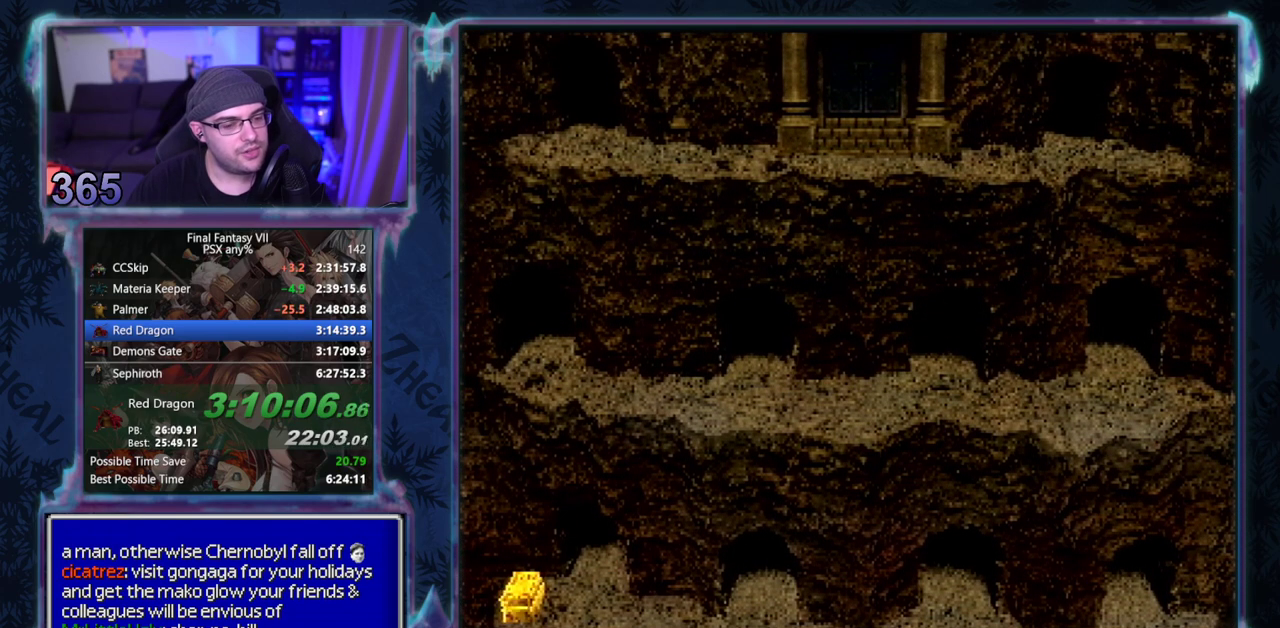
Gameplay with a controller (PlayStation layout); each line is a JSON object with the inputs held at the frame after it. "events" lists button and stick changes between this image and that frame as [ms after this image, input, new state], when the widget could be followed in between. Not read: L3 R3 right_stick.
{"buttons": ["CROSS"], "left_stick": "center", "events": [[67, "CROSS", "up"], [250, "CROSS", "down"]]}
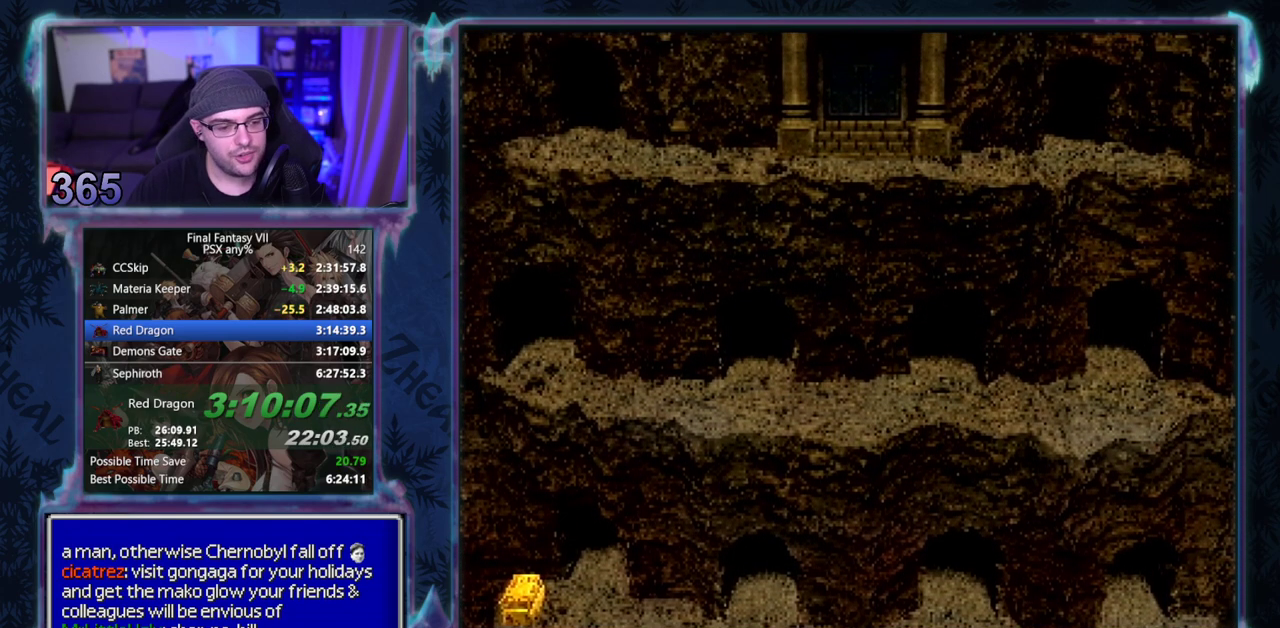
{"buttons": ["CROSS"], "left_stick": "center", "events": []}
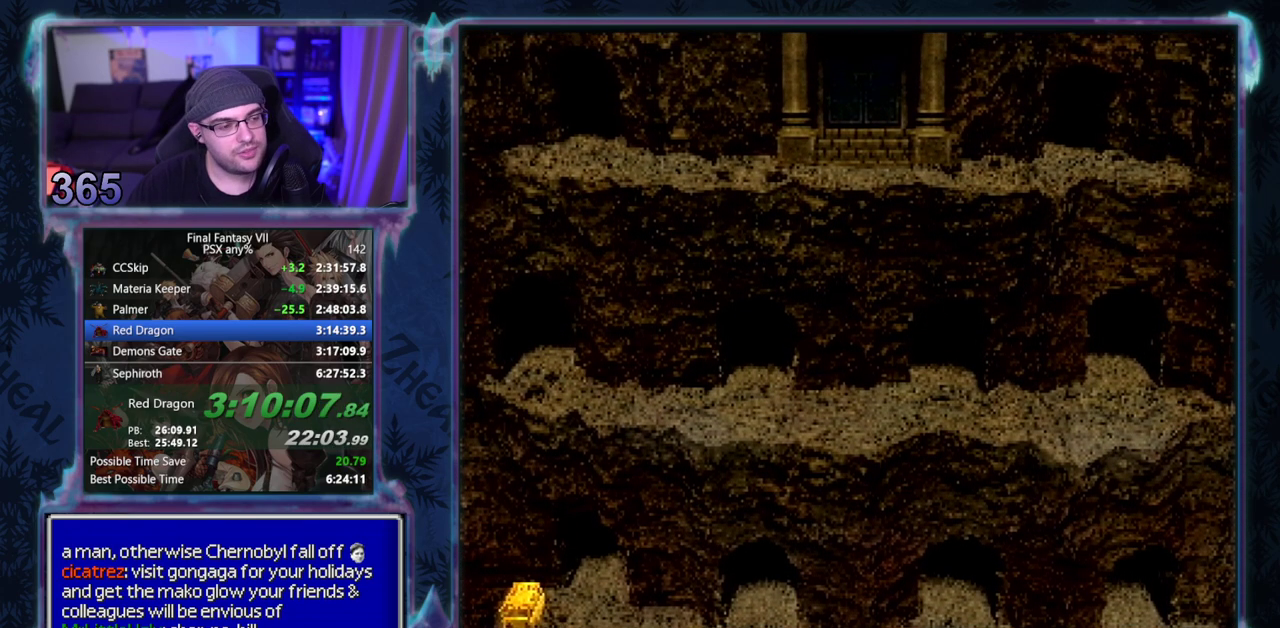
{"buttons": ["CROSS", "DPAD_DOWN", "DPAD_LEFT"], "left_stick": "center", "events": [[33, "DPAD_LEFT", "down"], [50, "DPAD_DOWN", "down"]]}
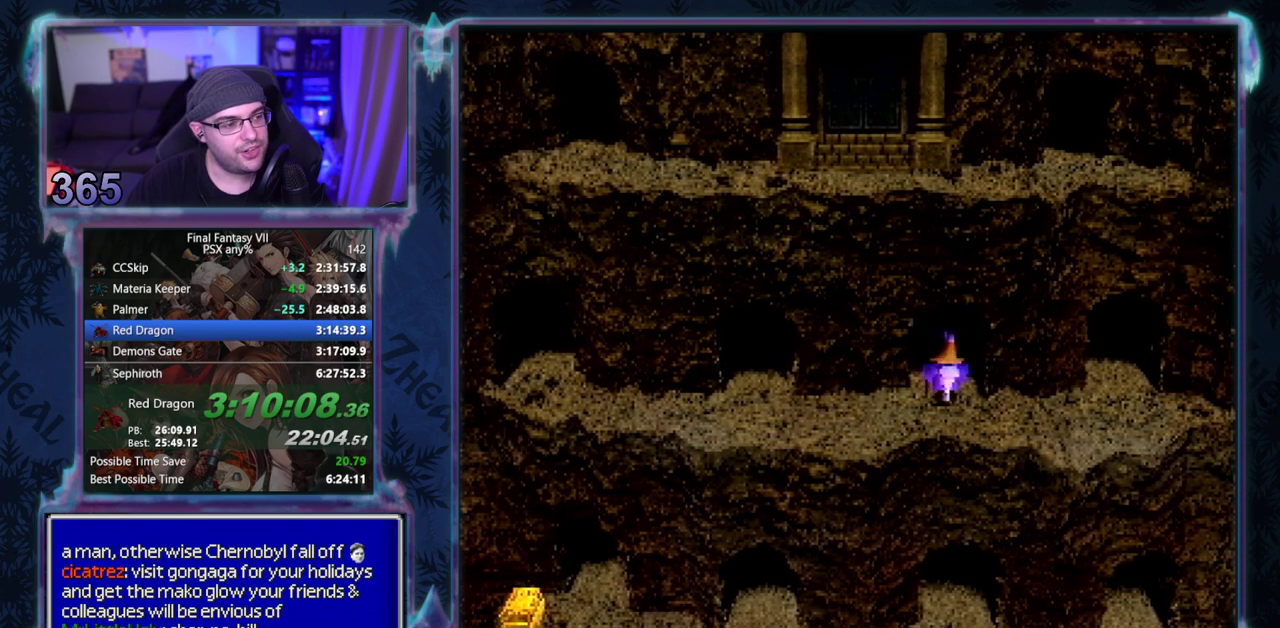
{"buttons": ["CROSS", "DPAD_DOWN", "DPAD_LEFT"], "left_stick": "center", "events": []}
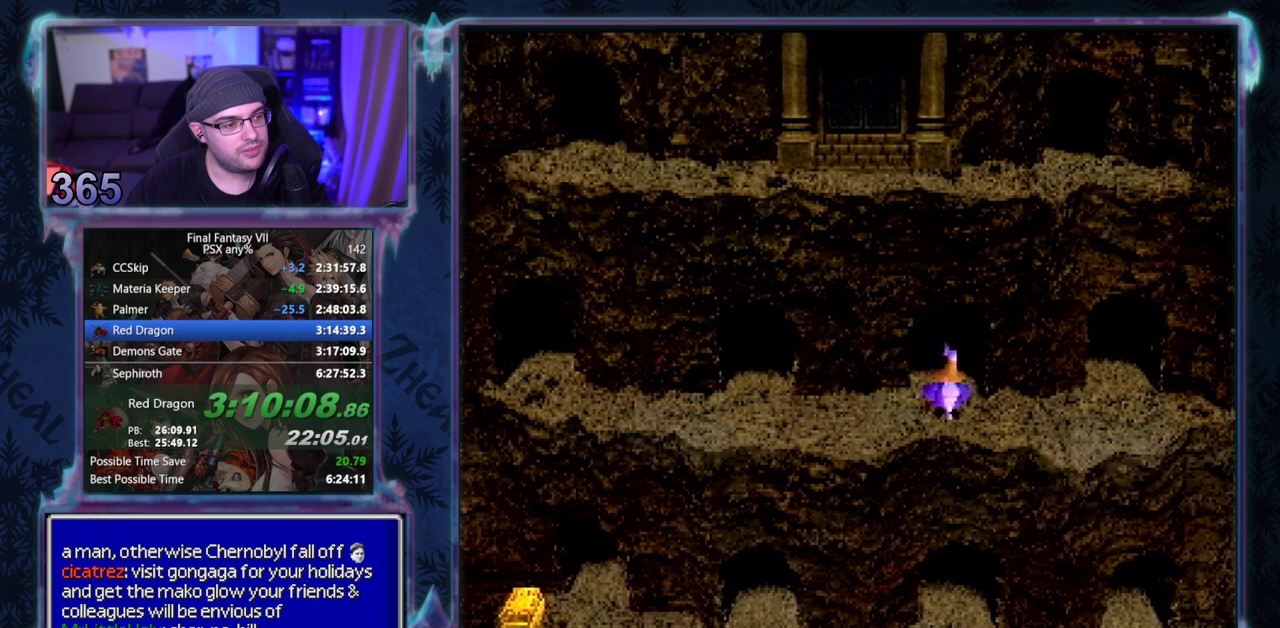
{"buttons": ["CROSS", "DPAD_DOWN", "DPAD_LEFT"], "left_stick": "center", "events": []}
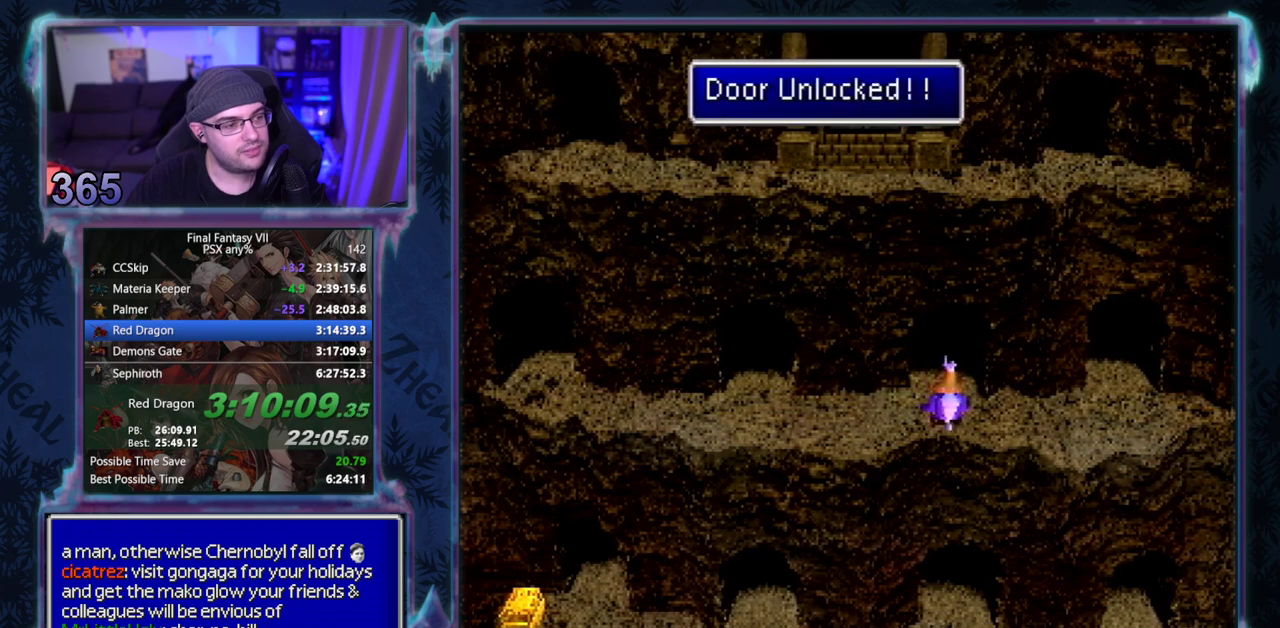
{"buttons": ["CROSS", "DPAD_DOWN", "DPAD_LEFT"], "left_stick": "center", "events": []}
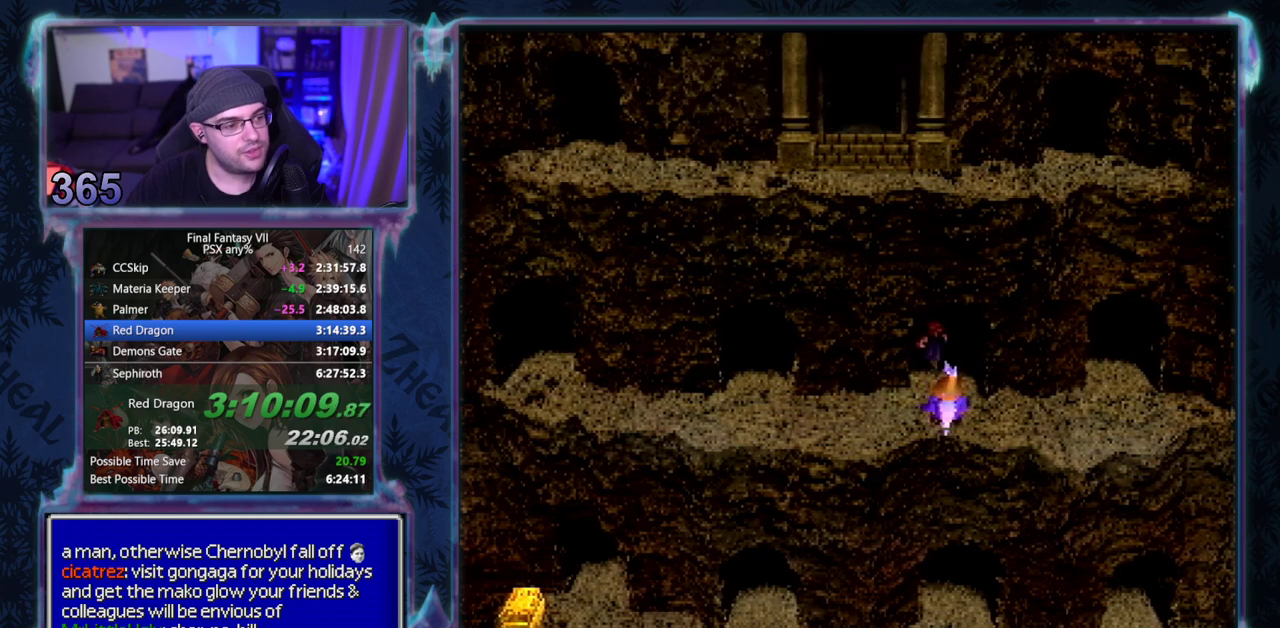
{"buttons": ["CROSS", "DPAD_LEFT"], "left_stick": "center", "events": [[500, "DPAD_DOWN", "up"]]}
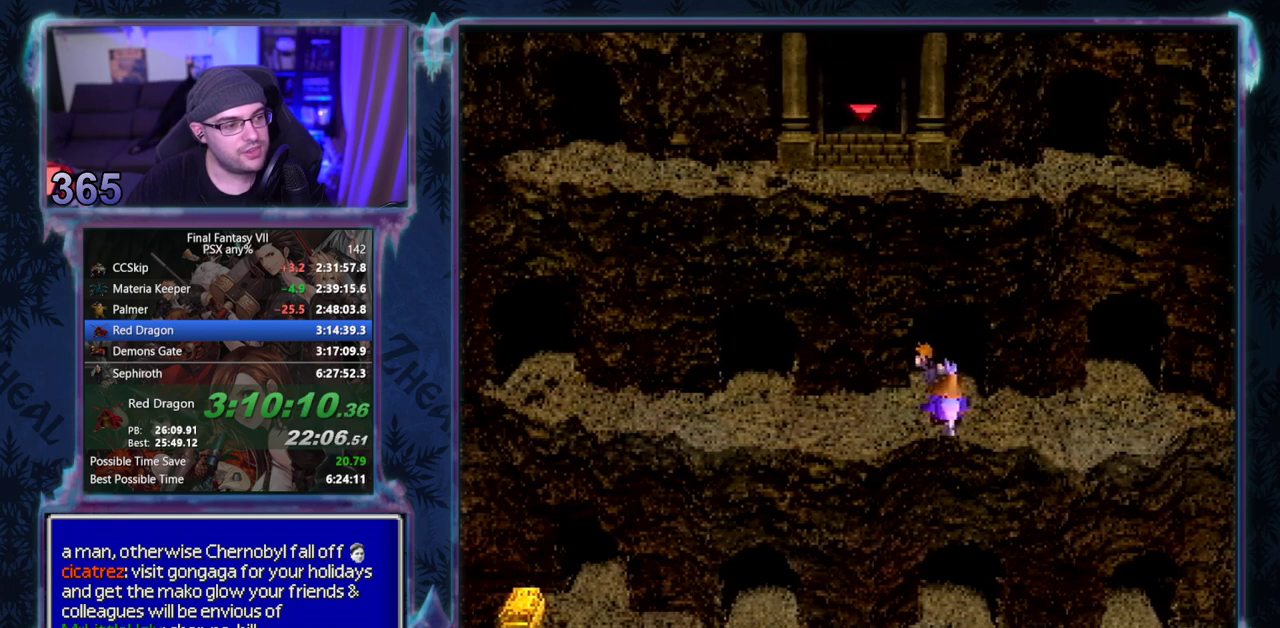
{"buttons": ["CROSS", "DPAD_UP", "DPAD_LEFT"], "left_stick": "center", "events": [[450, "DPAD_UP", "down"]]}
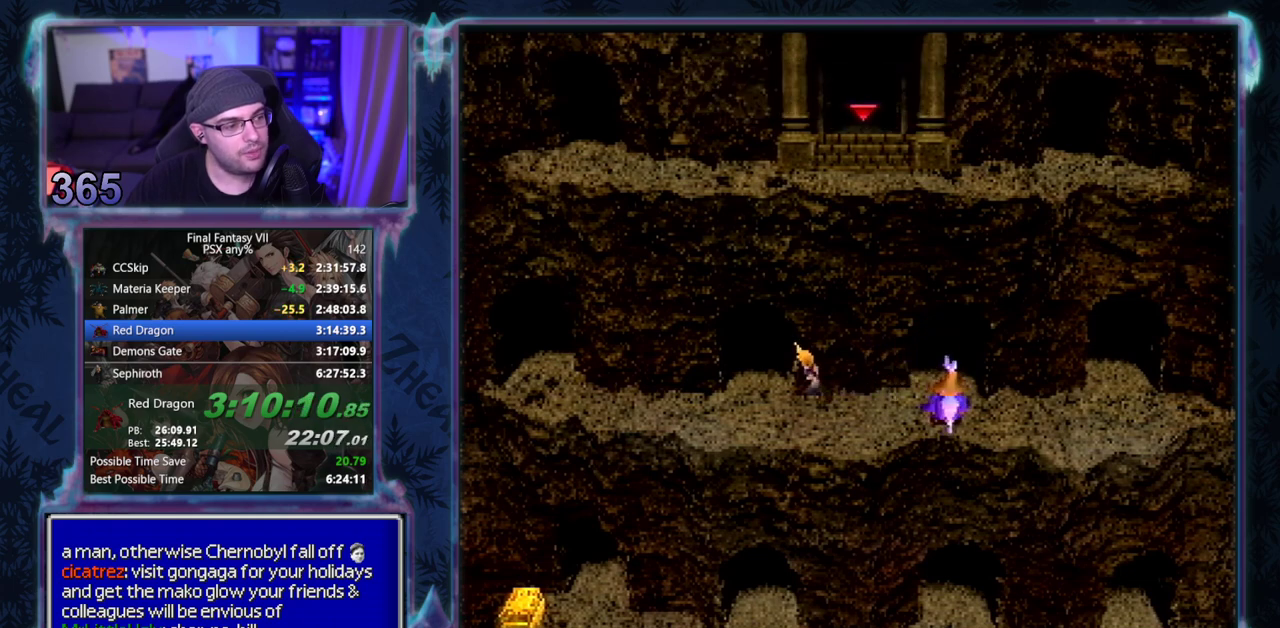
{"buttons": ["CROSS", "DPAD_UP"], "left_stick": "center", "events": [[100, "DPAD_LEFT", "up"]]}
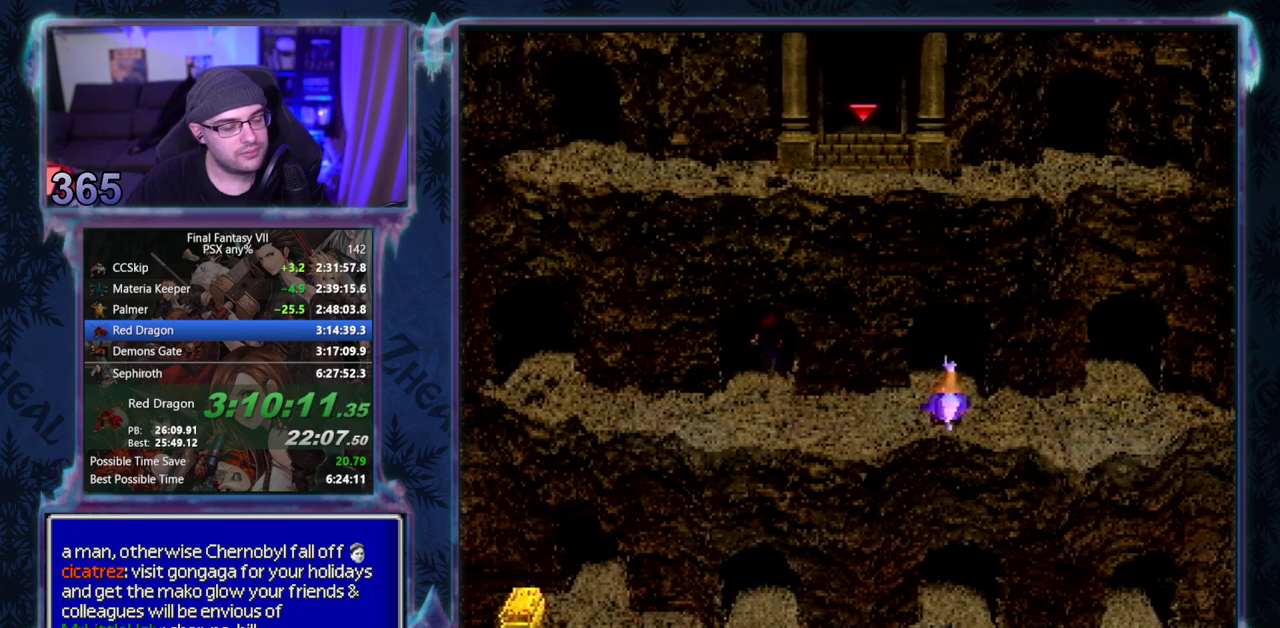
{"buttons": ["CROSS", "DPAD_UP"], "left_stick": "center", "events": []}
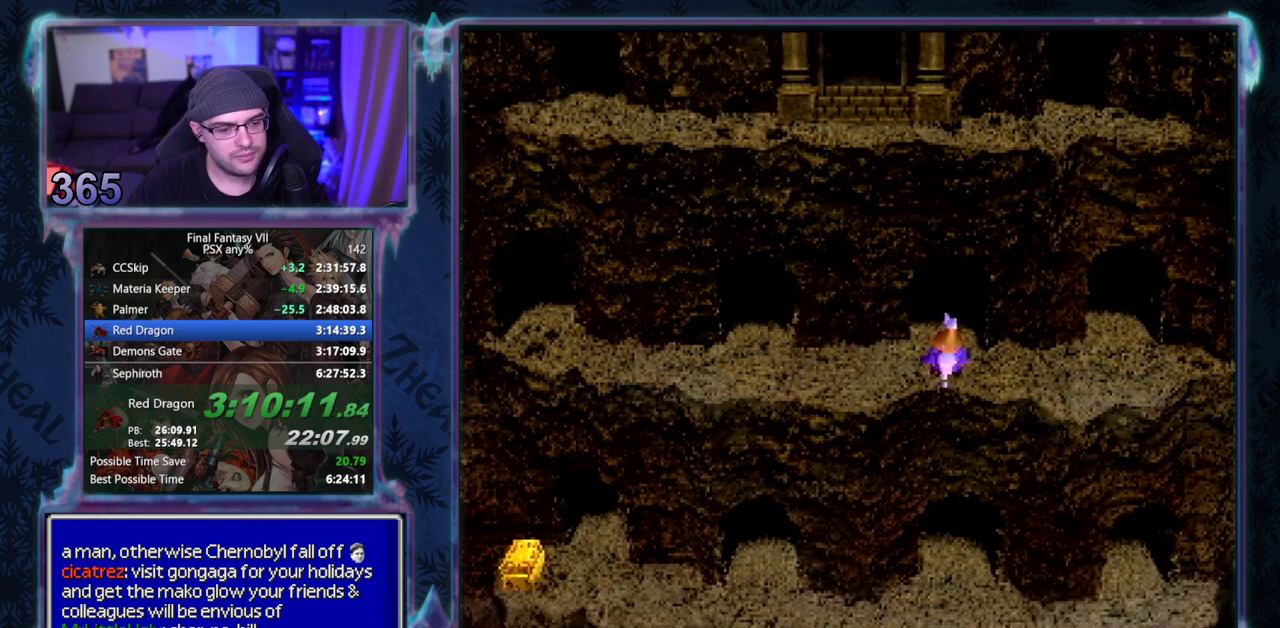
{"buttons": ["CROSS", "DPAD_UP"], "left_stick": "center", "events": []}
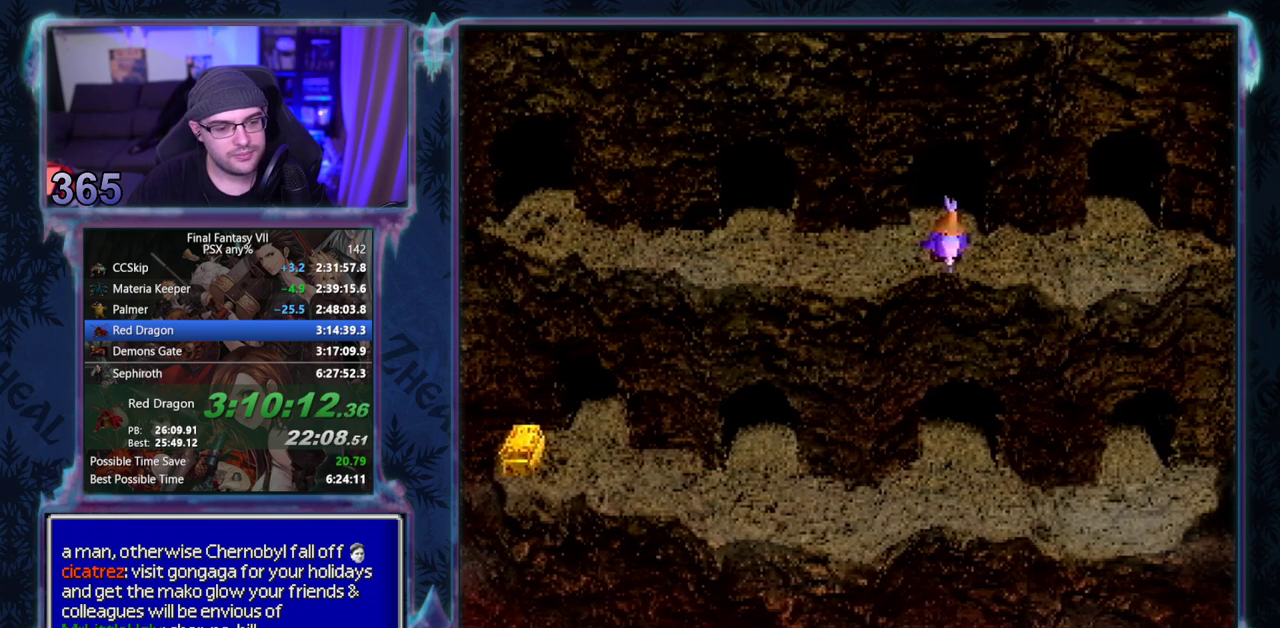
{"buttons": ["CROSS", "DPAD_UP"], "left_stick": "center", "events": []}
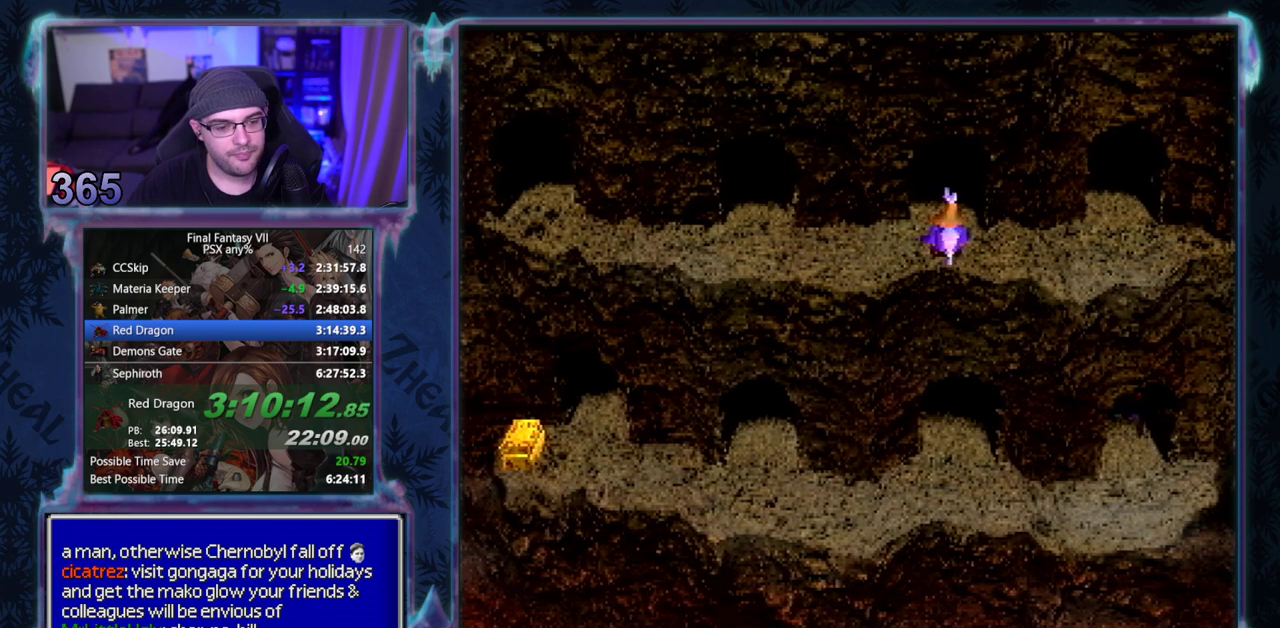
{"buttons": ["CROSS", "DPAD_UP"], "left_stick": "center", "events": []}
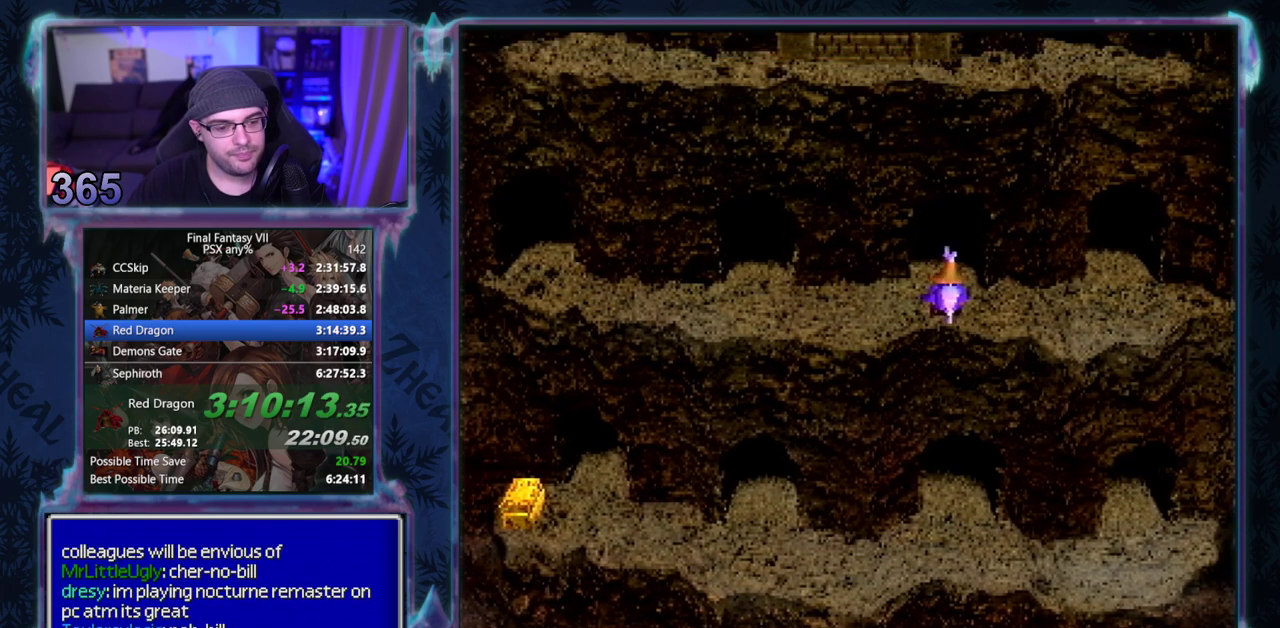
{"buttons": ["CROSS", "DPAD_DOWN", "DPAD_RIGHT"], "left_stick": "center", "events": [[100, "DPAD_UP", "up"], [217, "DPAD_RIGHT", "down"], [250, "DPAD_DOWN", "down"]]}
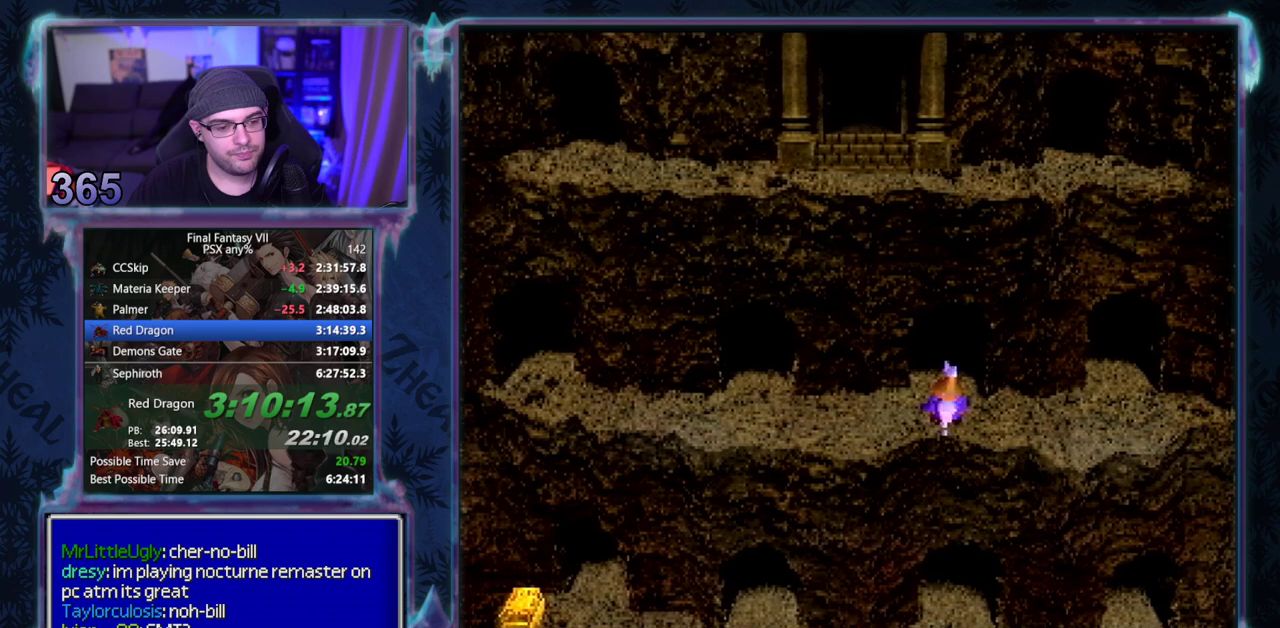
{"buttons": ["CROSS", "DPAD_DOWN", "DPAD_RIGHT"], "left_stick": "center", "events": []}
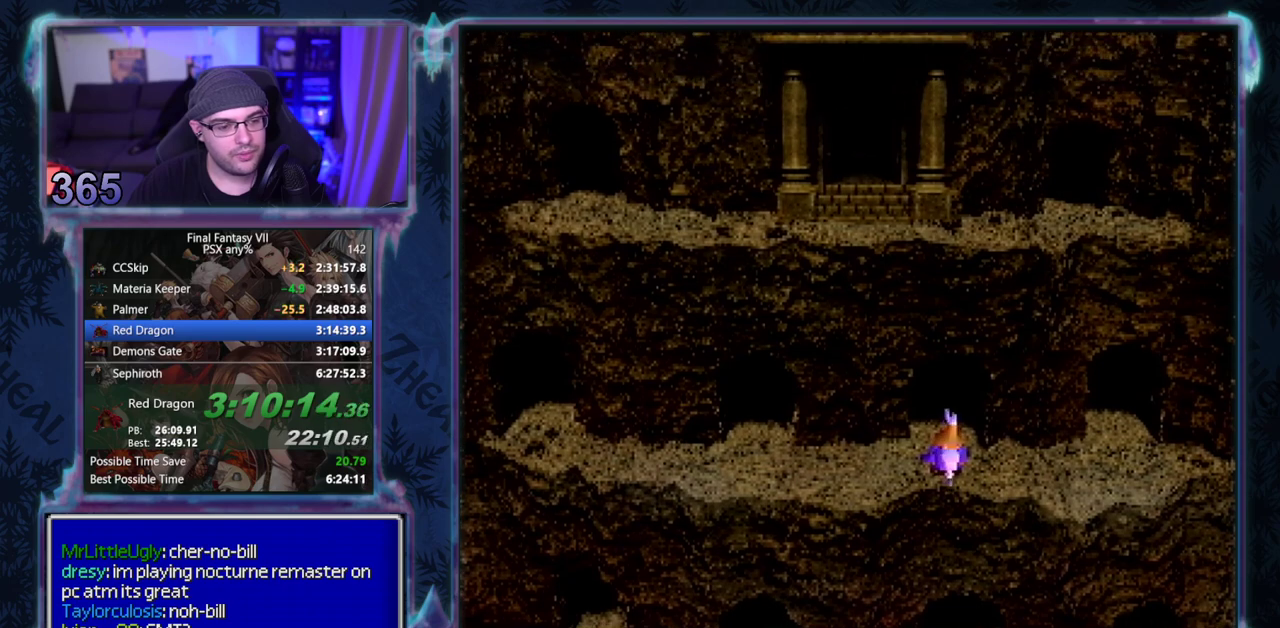
{"buttons": ["CROSS", "DPAD_DOWN", "DPAD_RIGHT"], "left_stick": "center", "events": []}
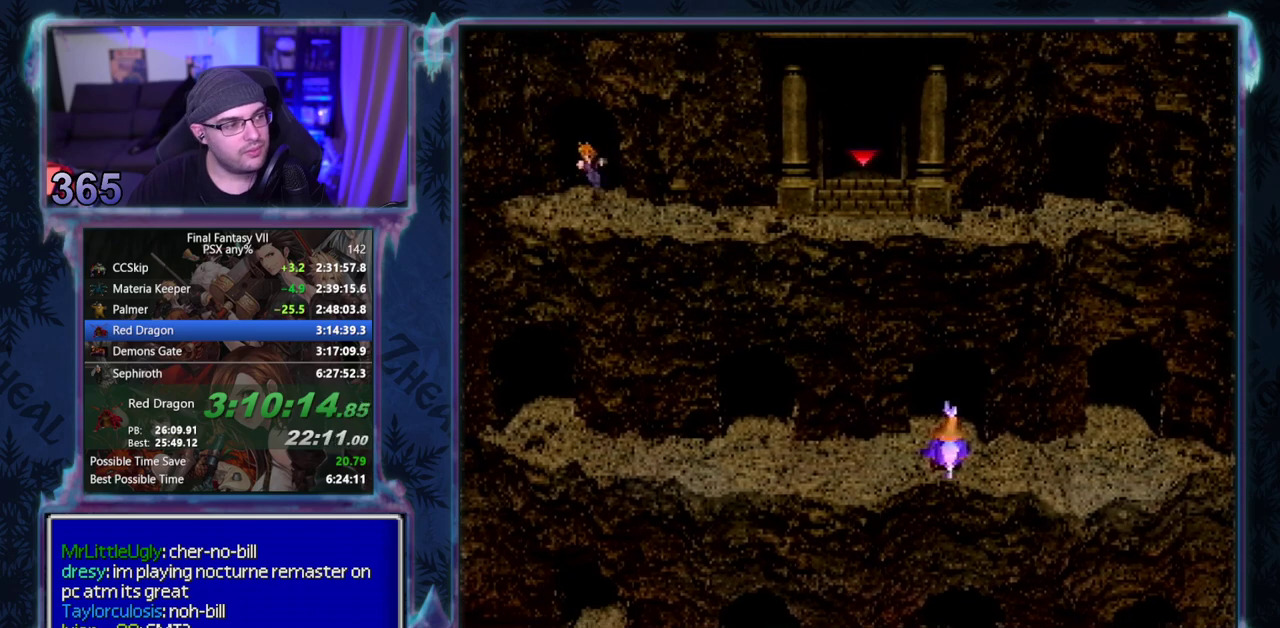
{"buttons": ["CROSS", "DPAD_DOWN", "DPAD_RIGHT"], "left_stick": "center", "events": []}
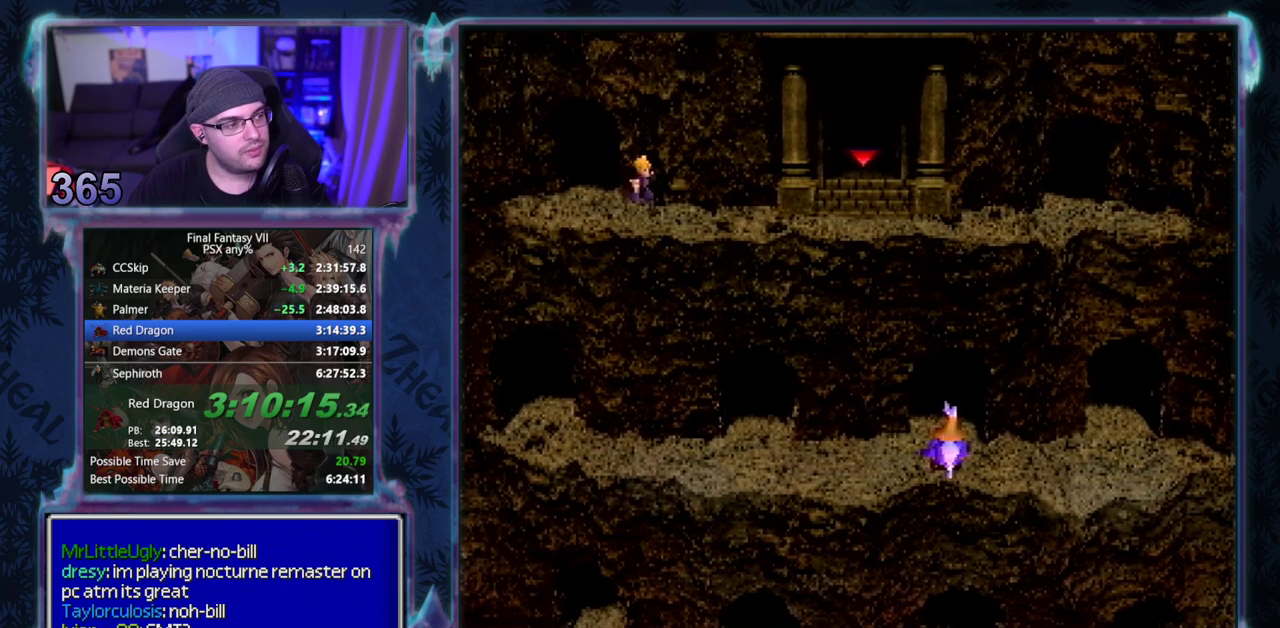
{"buttons": ["CROSS", "DPAD_RIGHT"], "left_stick": "center", "events": [[83, "DPAD_DOWN", "up"]]}
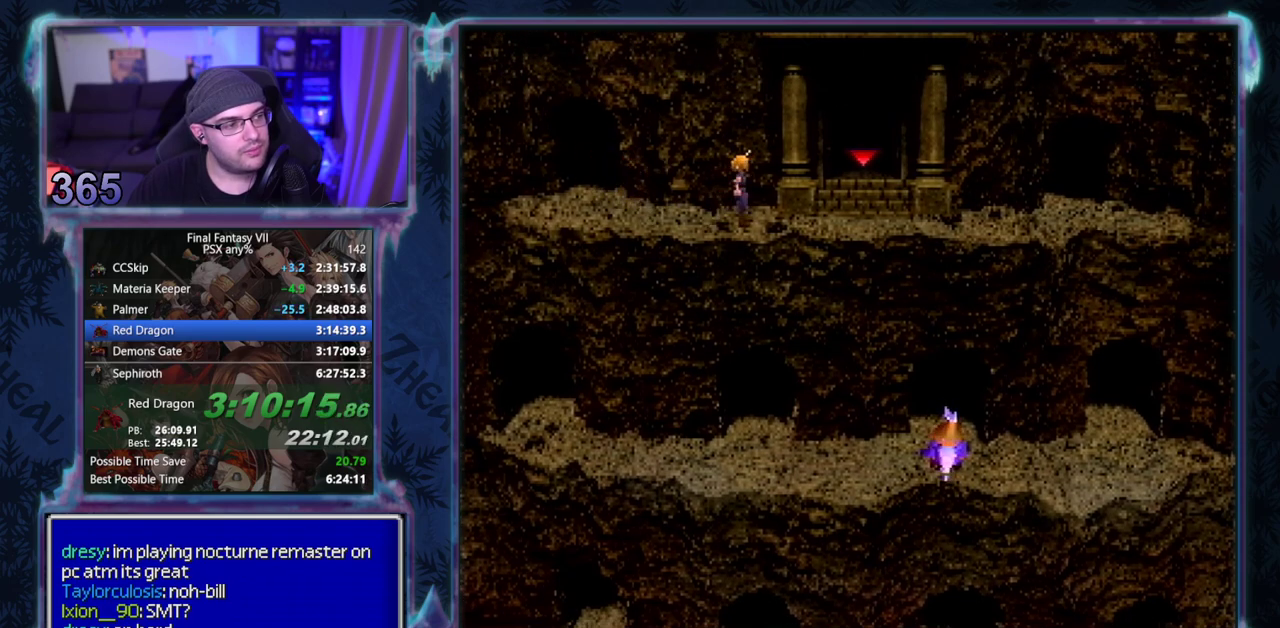
{"buttons": ["CROSS", "DPAD_RIGHT"], "left_stick": "center", "events": [[217, "DPAD_DOWN", "down"], [300, "DPAD_DOWN", "up"]]}
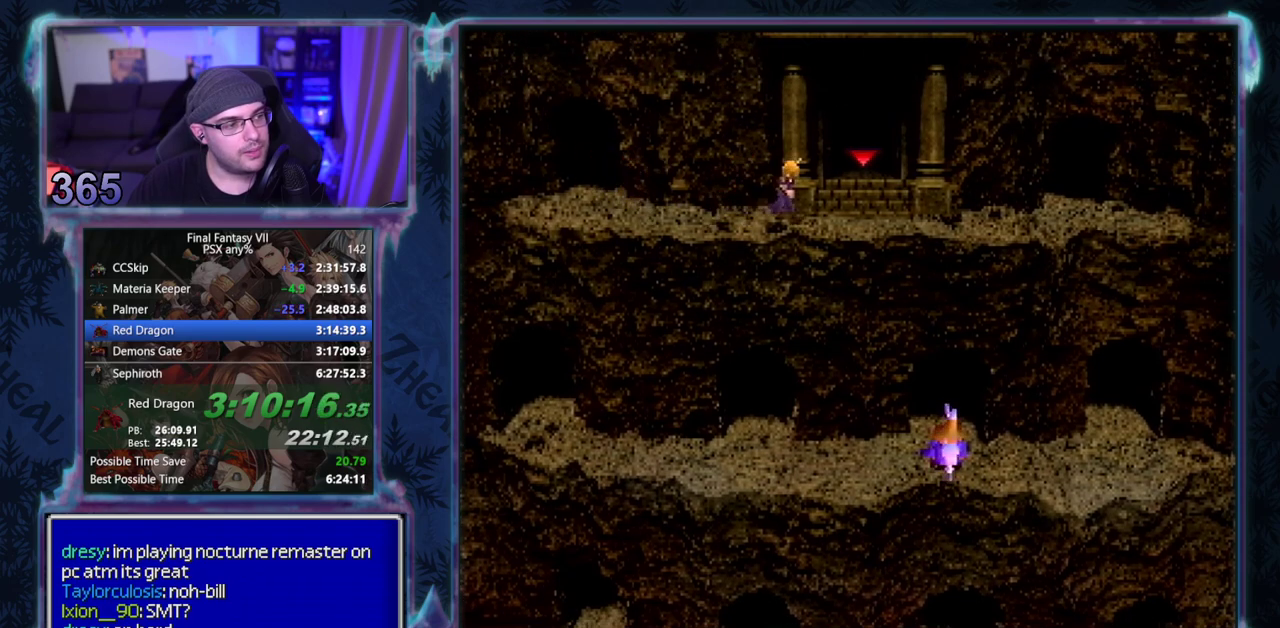
{"buttons": ["CROSS", "DPAD_UP"], "left_stick": "center", "events": [[33, "DPAD_UP", "down"], [167, "DPAD_RIGHT", "up"]]}
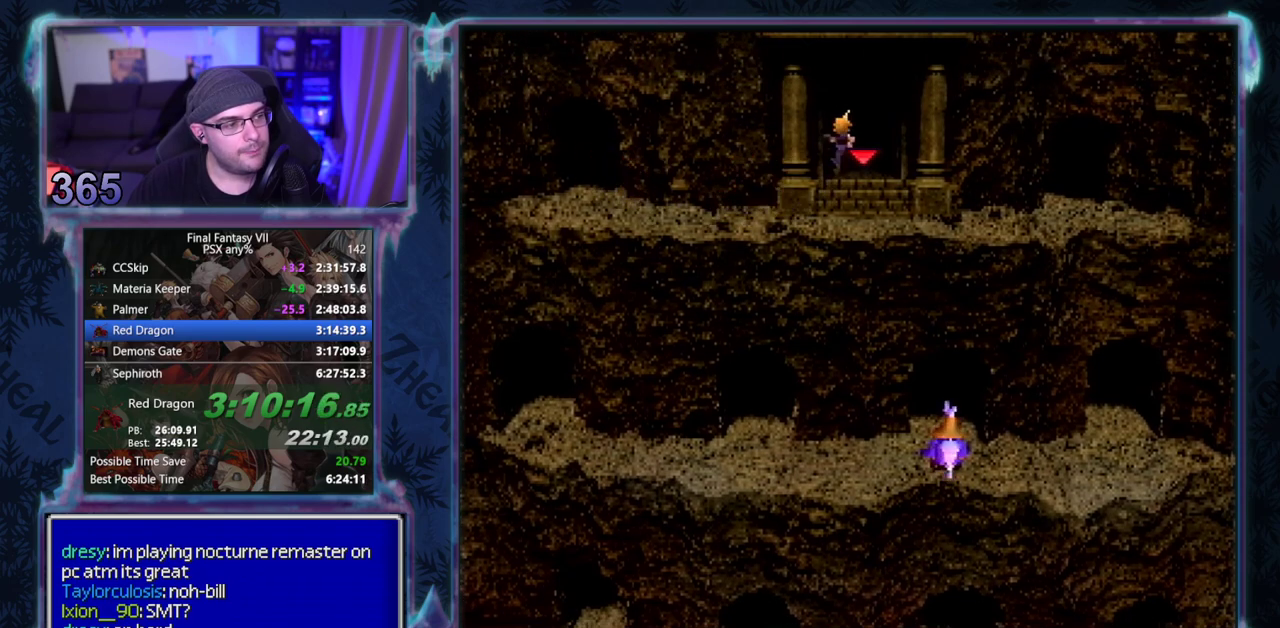
{"buttons": [], "left_stick": "center", "events": [[400, "CROSS", "up"], [417, "DPAD_UP", "up"]]}
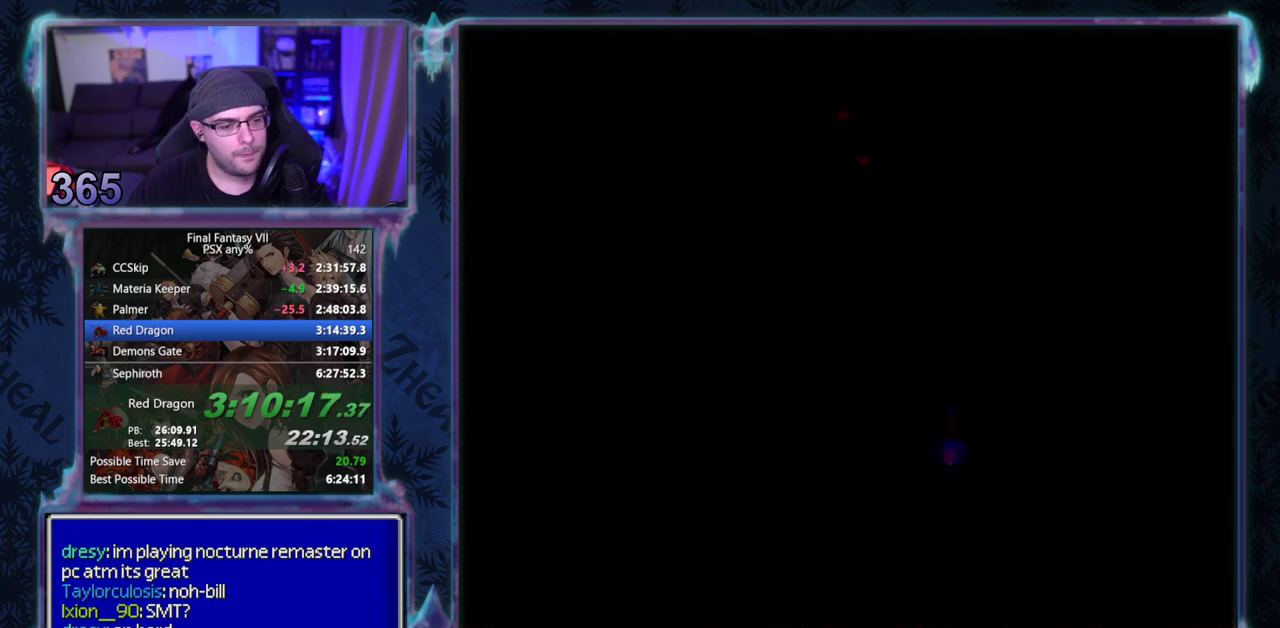
{"buttons": ["CROSS", "DPAD_UP", "DPAD_RIGHT"], "left_stick": "center", "events": [[333, "CROSS", "down"], [367, "DPAD_UP", "down"], [400, "DPAD_RIGHT", "down"]]}
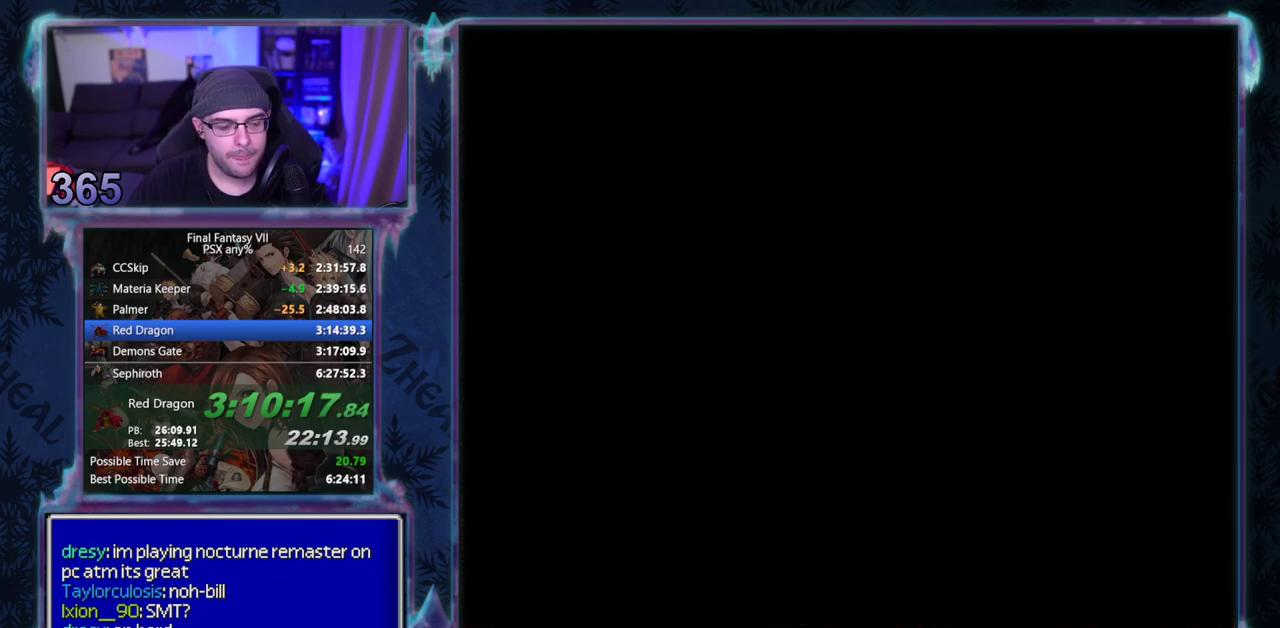
{"buttons": ["CROSS", "DPAD_UP", "DPAD_RIGHT"], "left_stick": "center", "events": []}
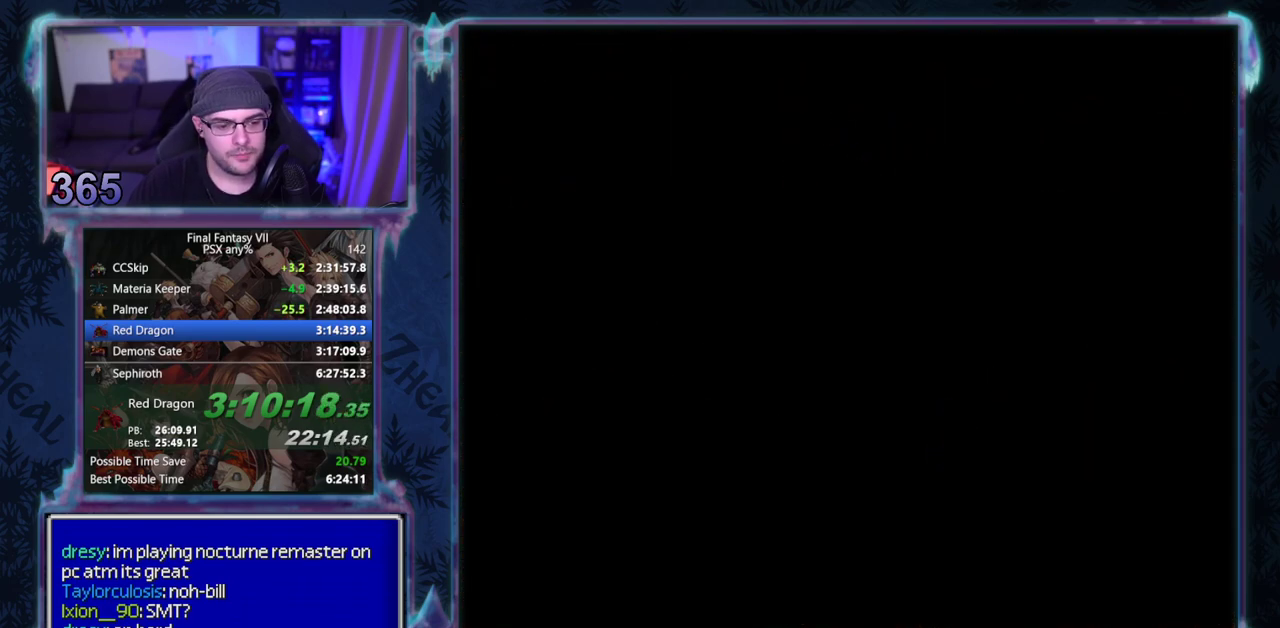
{"buttons": ["CROSS", "DPAD_UP", "DPAD_RIGHT"], "left_stick": "center", "events": []}
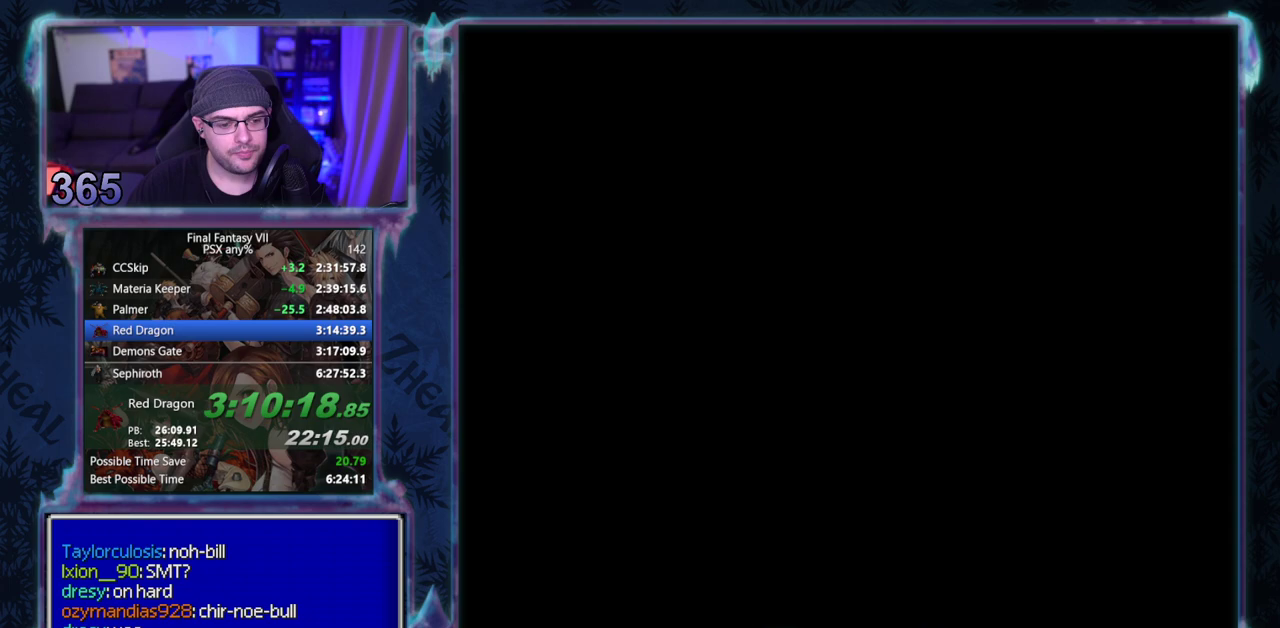
{"buttons": ["CROSS", "DPAD_UP", "DPAD_RIGHT"], "left_stick": "center", "events": []}
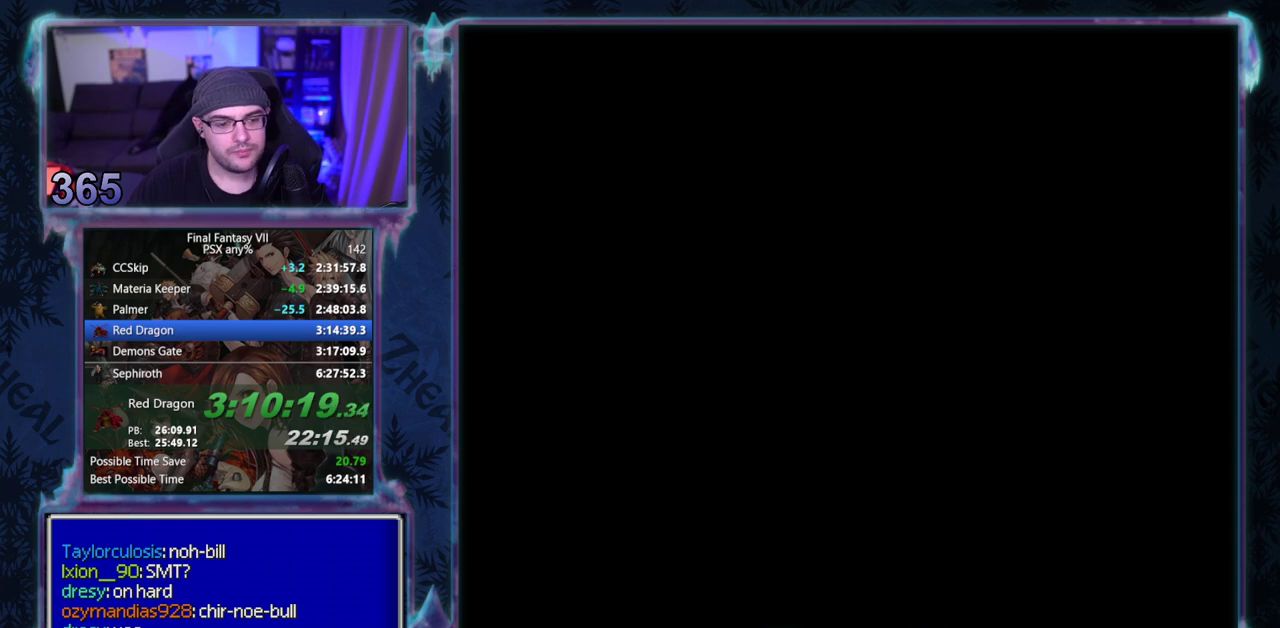
{"buttons": [], "left_stick": "center", "events": [[167, "DPAD_RIGHT", "up"], [233, "DPAD_UP", "up"], [267, "CROSS", "up"]]}
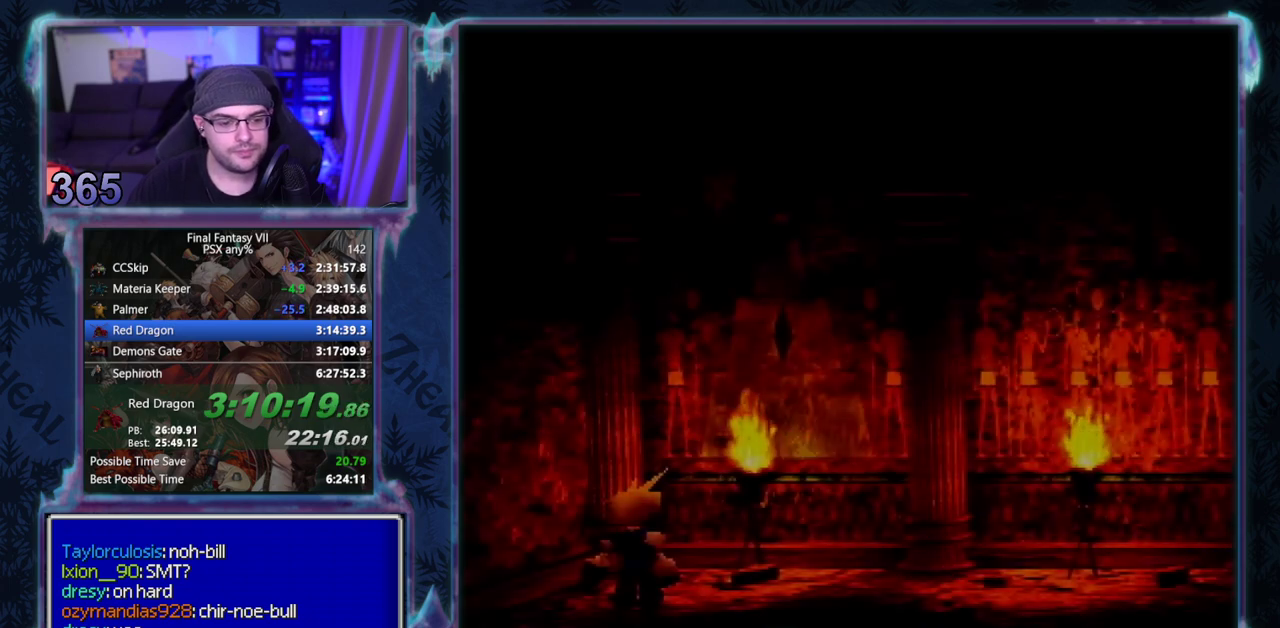
{"buttons": [], "left_stick": "center", "events": []}
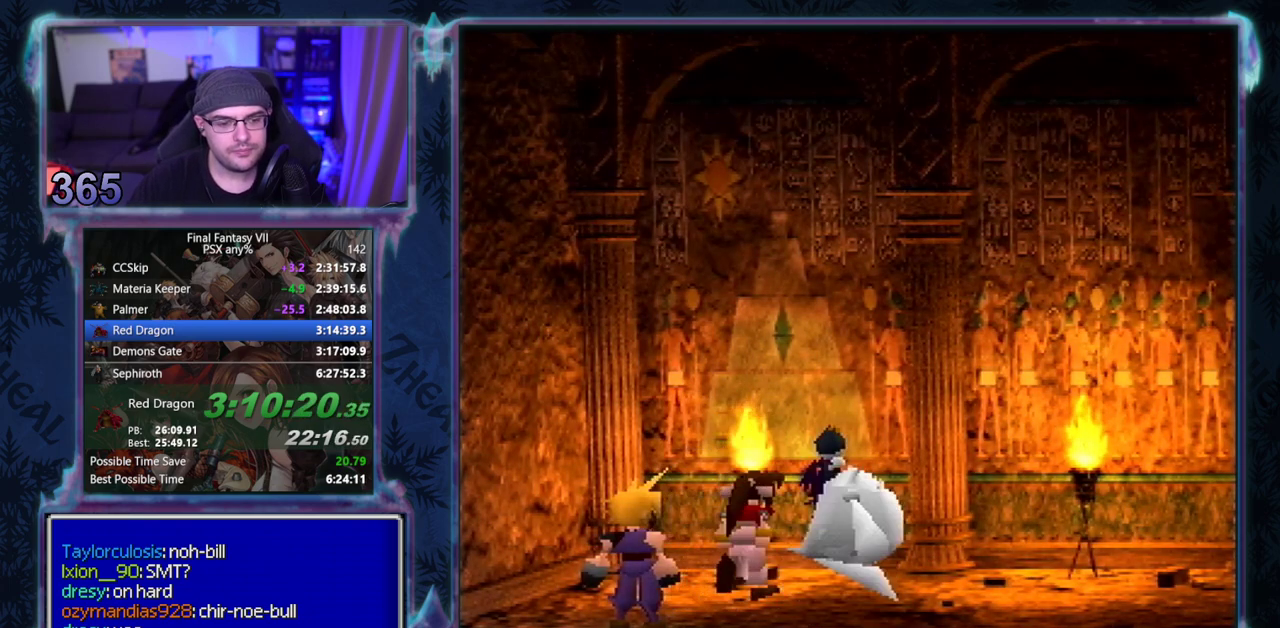
{"buttons": ["CIRCLE"], "left_stick": "center"}
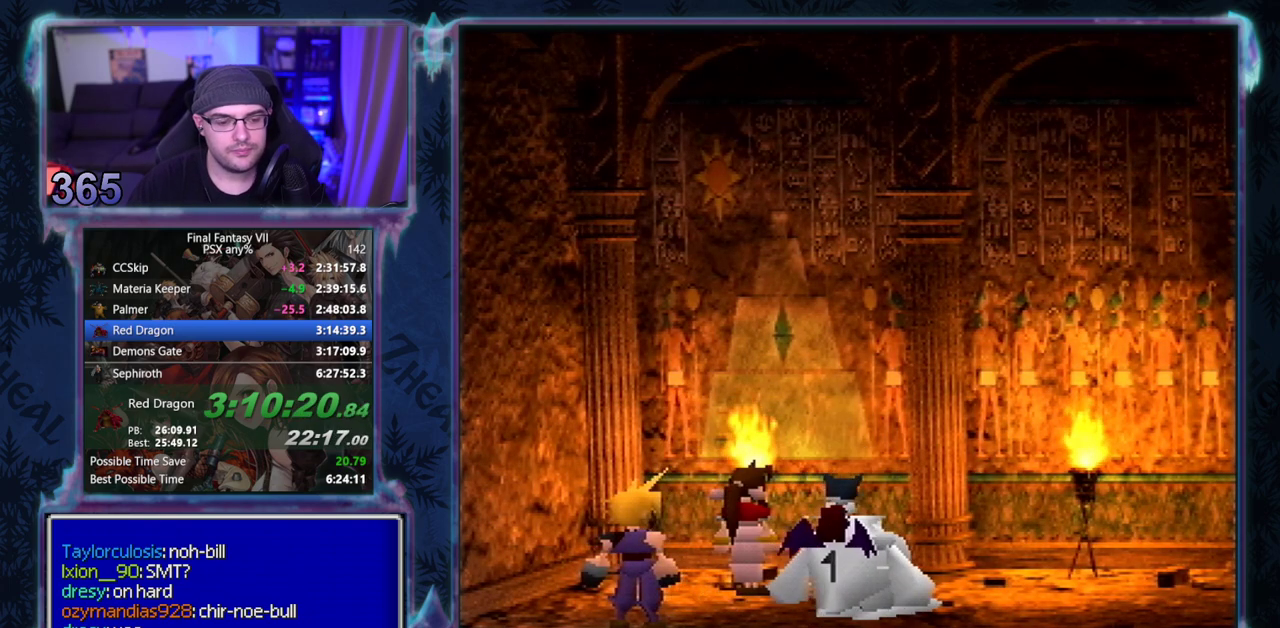
{"buttons": [], "left_stick": "center", "events": [[400, "CIRCLE", "up"]]}